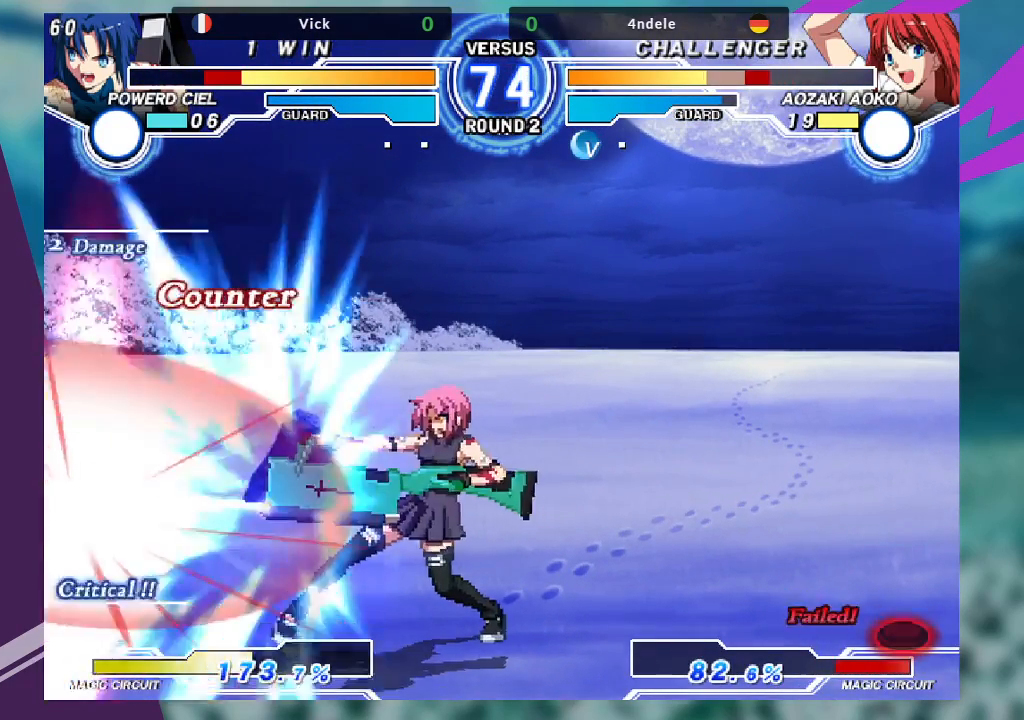
Gameplay with a controller (arcade stick); each line is a JSON object with the inputs held at the frame after it (dt_ms = milliseconds from this image to that frame). "events" lists button and stick changes between this image and that frame as [ms after this image, input, new state], when the widget could be followed in between. Not read: L3 R3.
{"dt_ms": 500, "buttons": [], "left_stick": "left", "events": [[167, "SQUARE", "up"], [367, "left_stick", "left"]]}
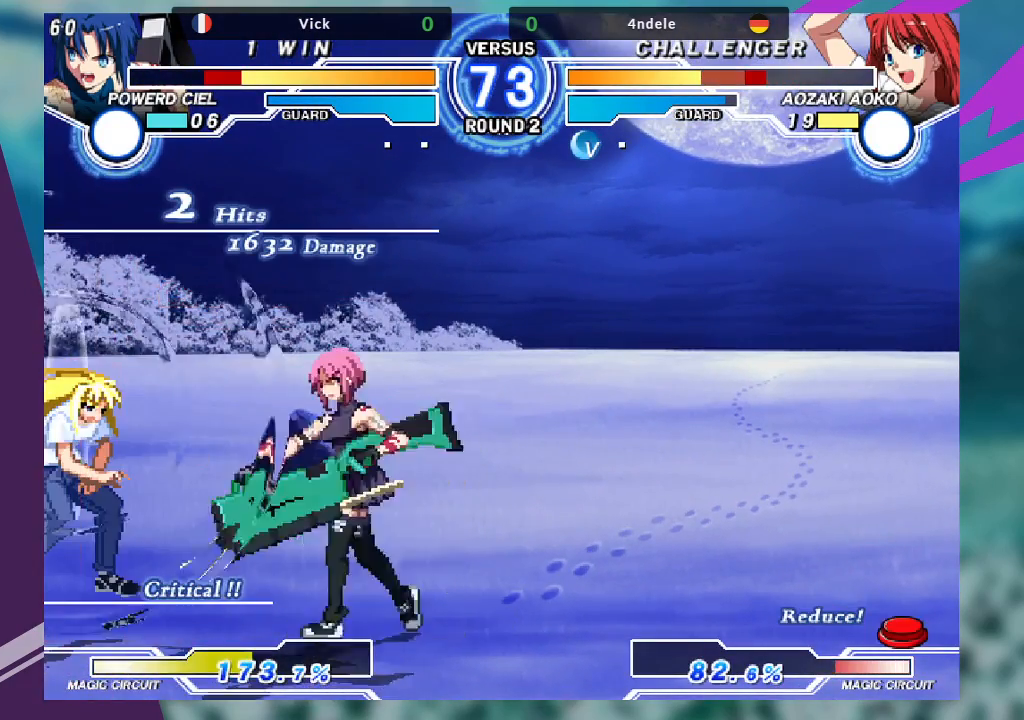
{"dt_ms": 500, "buttons": [], "left_stick": "center", "events": [[67, "TRIANGLE", "down"], [133, "TRIANGLE", "up"], [200, "TRIANGLE", "down"], [233, "TRIANGLE", "up"], [300, "left_stick", "down"], [367, "left_stick", "right"], [400, "TRIANGLE", "down"], [467, "left_stick", "center"], [500, "TRIANGLE", "up"]]}
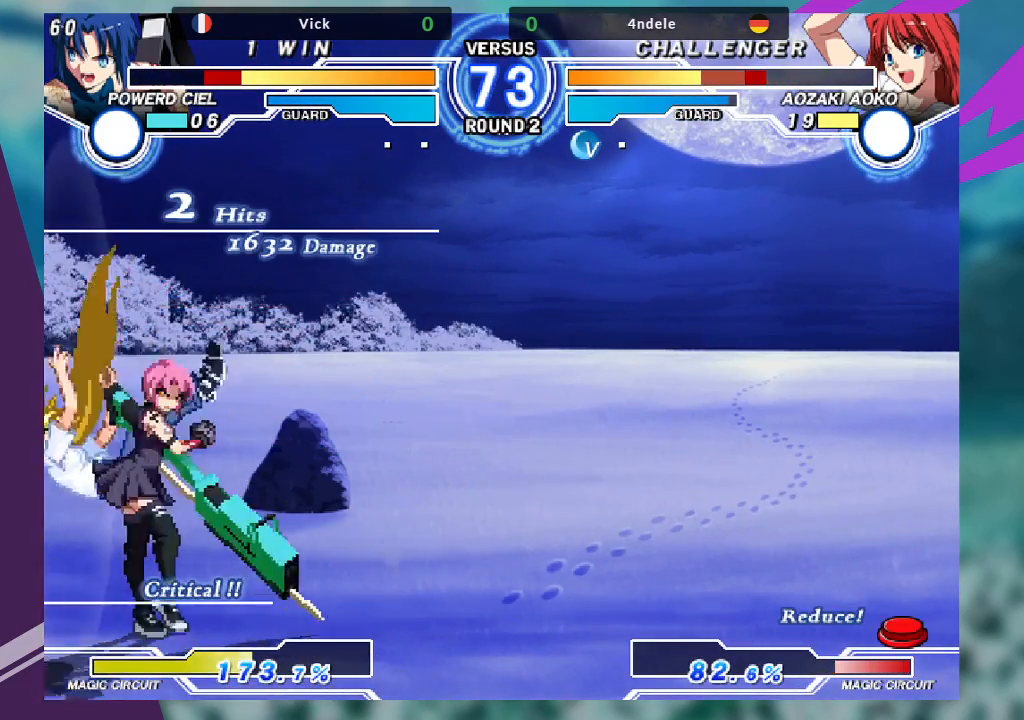
{"dt_ms": 500, "buttons": [], "left_stick": "up-left", "events": [[200, "left_stick", "right"], [400, "left_stick", "up-left"]]}
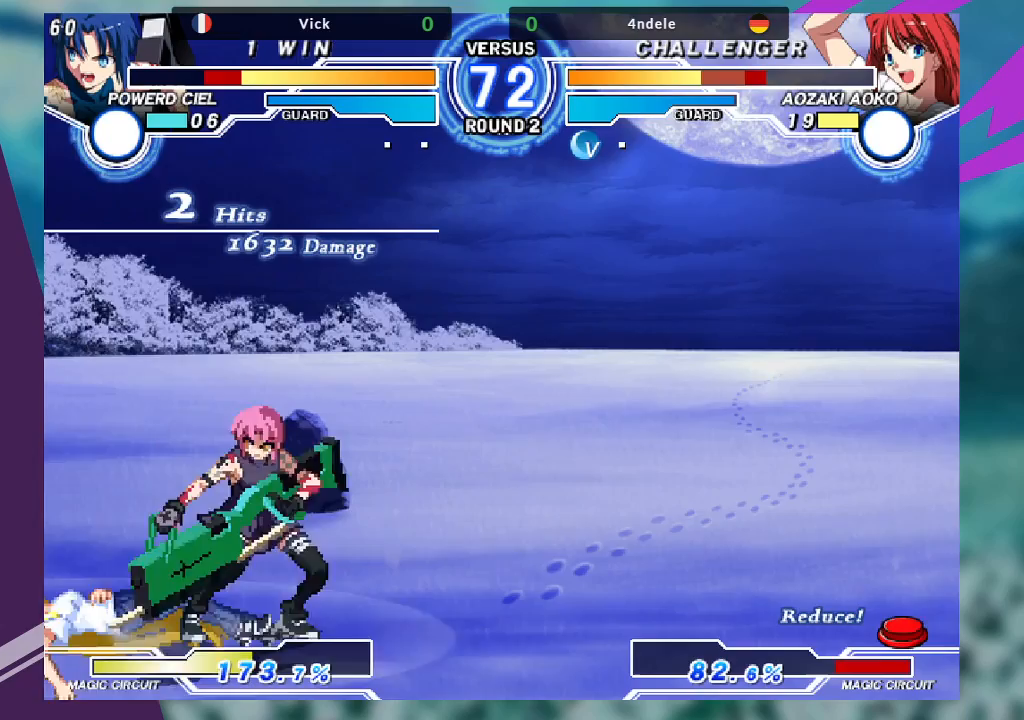
{"dt_ms": 500, "buttons": ["R1"], "left_stick": "center", "events": [[100, "left_stick", "center"], [500, "R1", "down"]]}
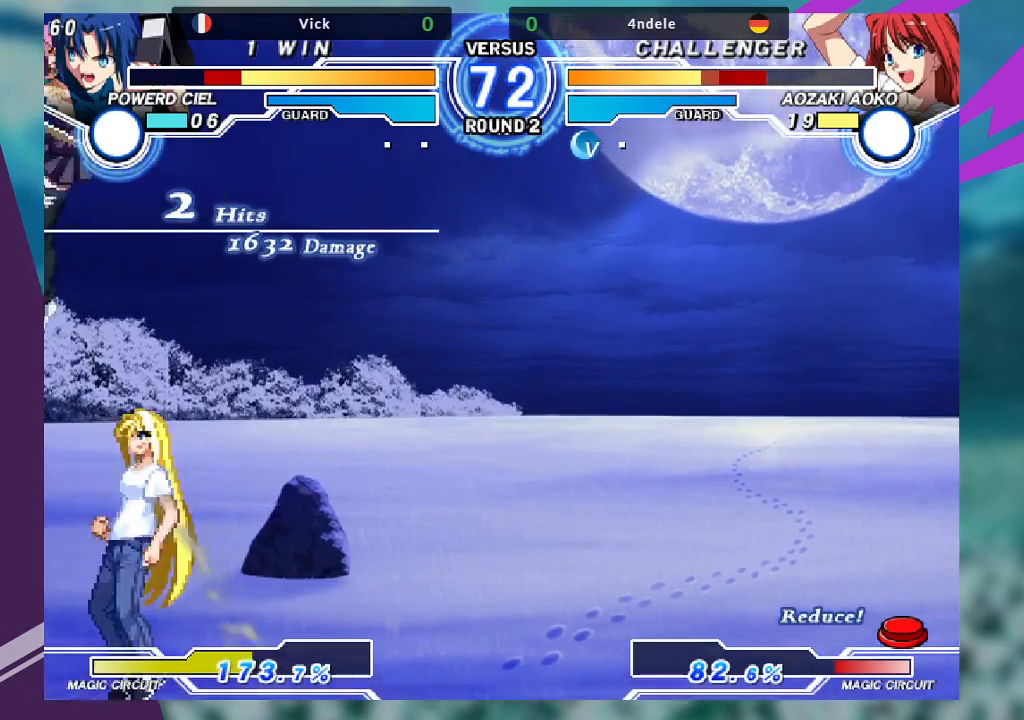
{"dt_ms": 500, "buttons": ["SQUARE"], "left_stick": "down-left", "events": [[133, "R1", "up"], [267, "left_stick", "down-left"], [500, "SQUARE", "down"]]}
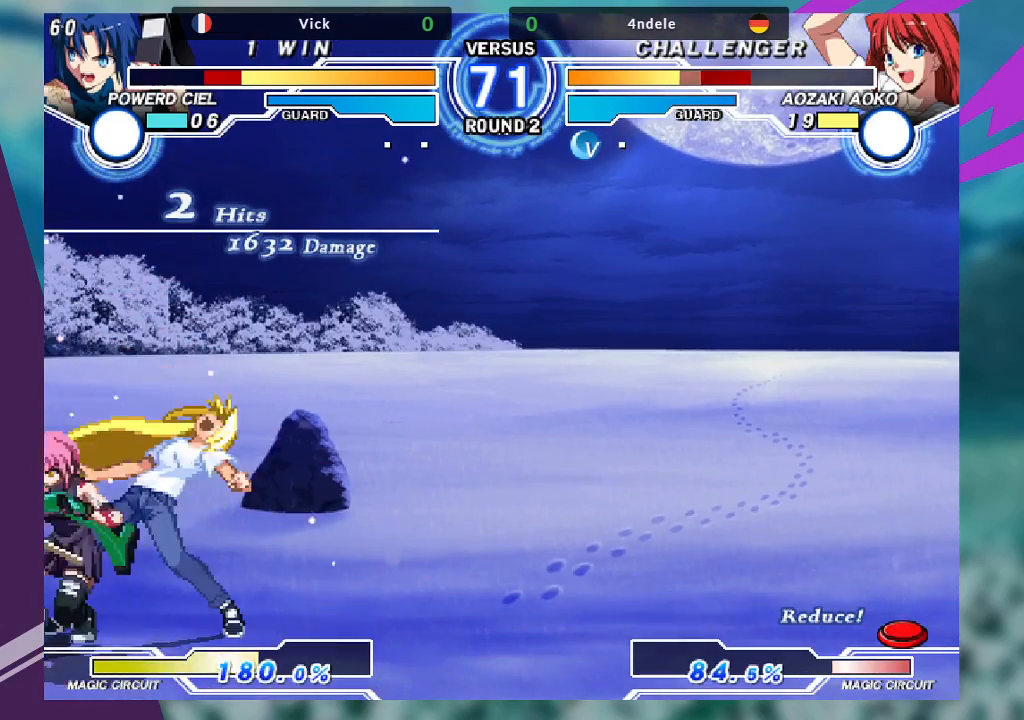
{"dt_ms": 500, "buttons": ["R1"], "left_stick": "down-left", "events": [[167, "SQUARE", "up"], [167, "TRIANGLE", "down"], [300, "TRIANGLE", "up"], [400, "R1", "down"]]}
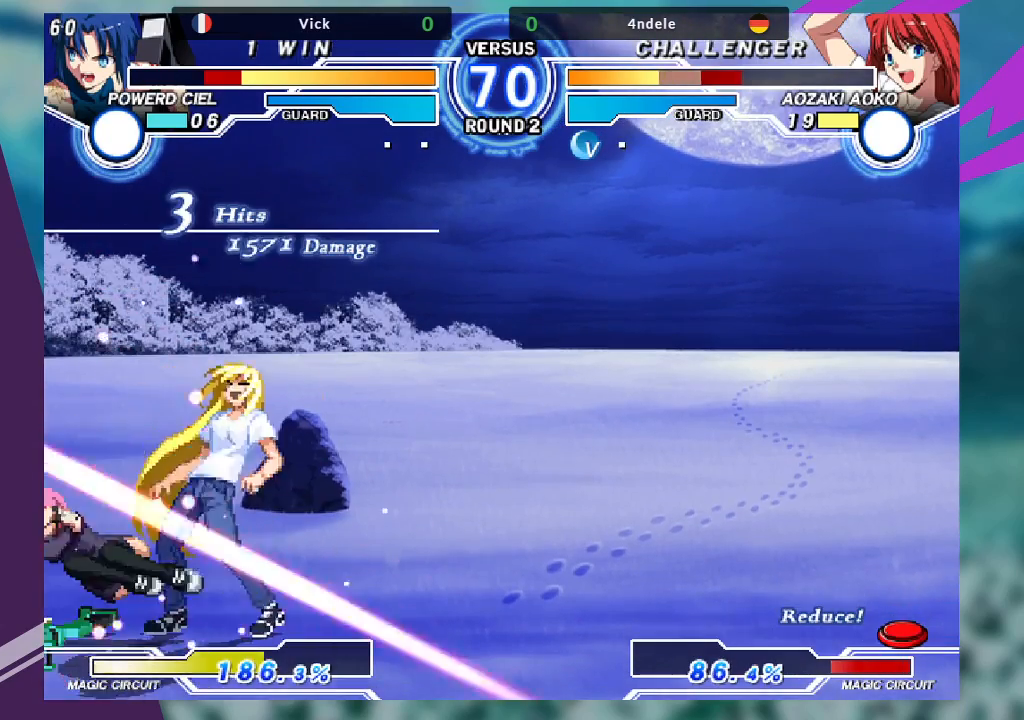
{"dt_ms": 500, "buttons": [], "left_stick": "up-right", "events": [[33, "R1", "up"], [133, "left_stick", "down-right"], [233, "R1", "down"], [367, "R1", "up"], [500, "left_stick", "up-right"]]}
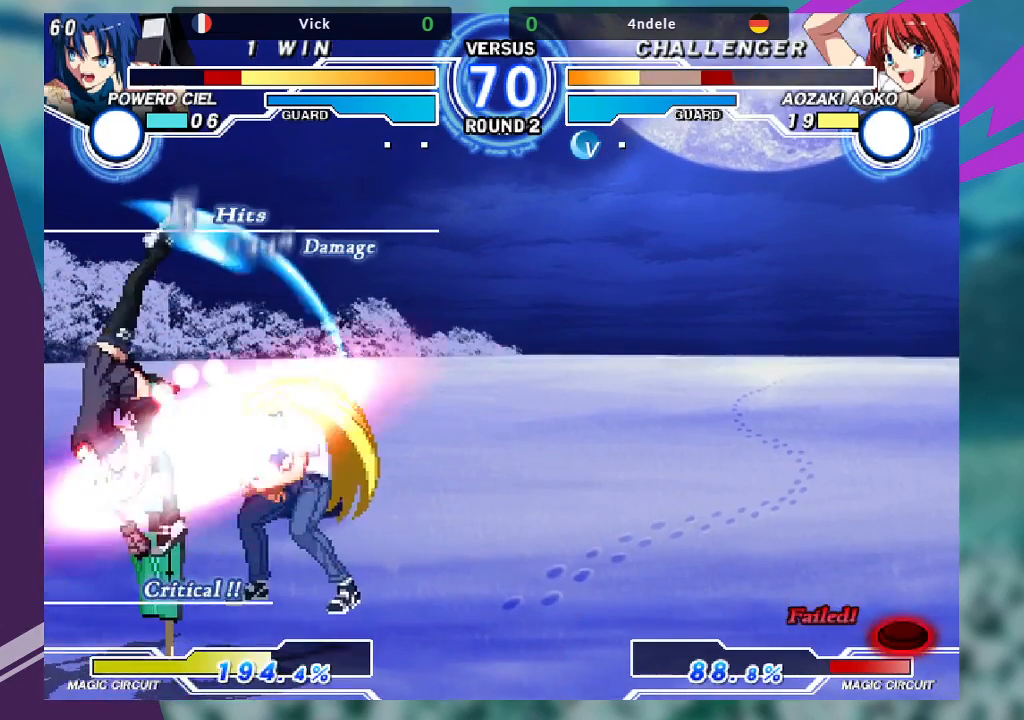
{"dt_ms": 500, "buttons": ["TRIANGLE"], "left_stick": "center", "events": [[267, "left_stick", "center"], [433, "TRIANGLE", "down"]]}
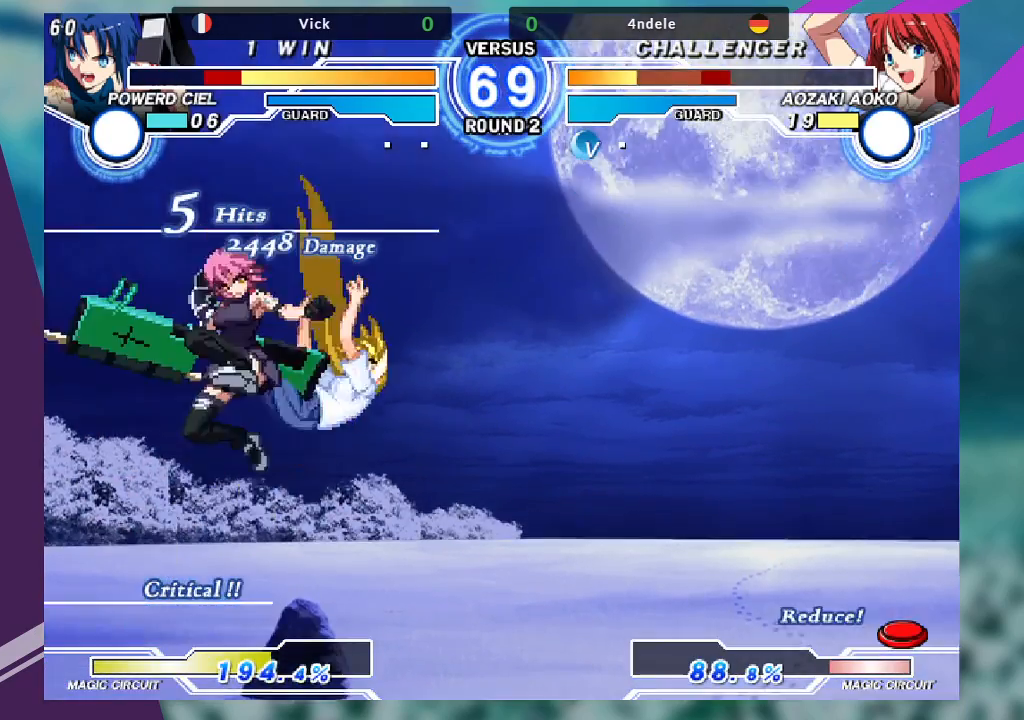
{"dt_ms": 500, "buttons": [], "left_stick": "down-left", "events": [[33, "TRIANGLE", "up"], [133, "left_stick", "down-left"]]}
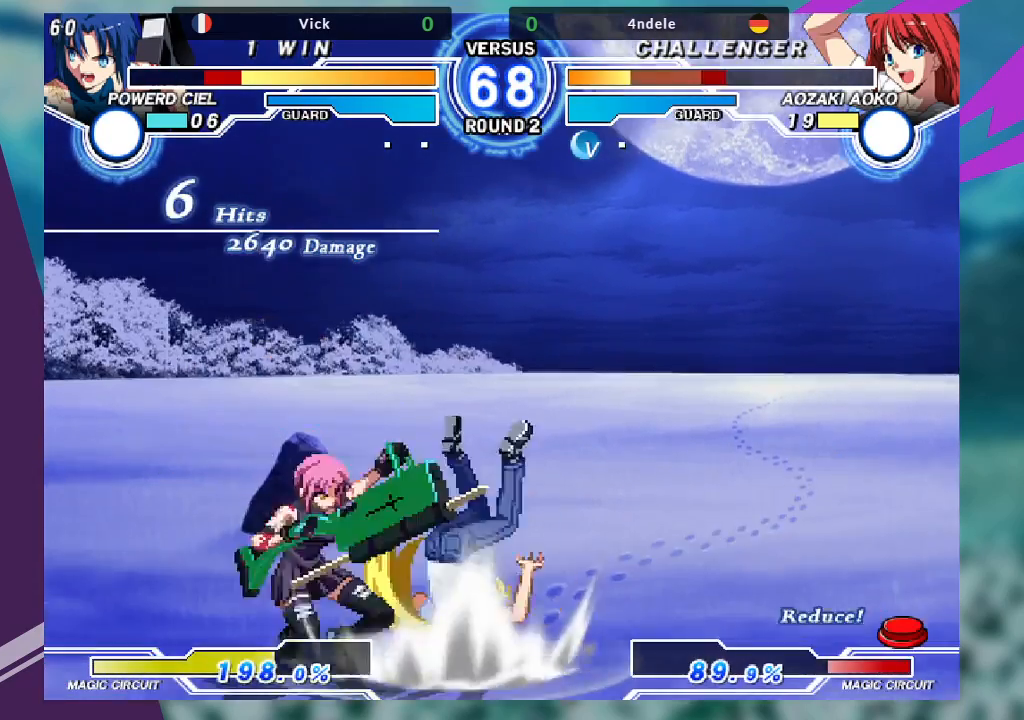
{"dt_ms": 500, "buttons": [], "left_stick": "down"}
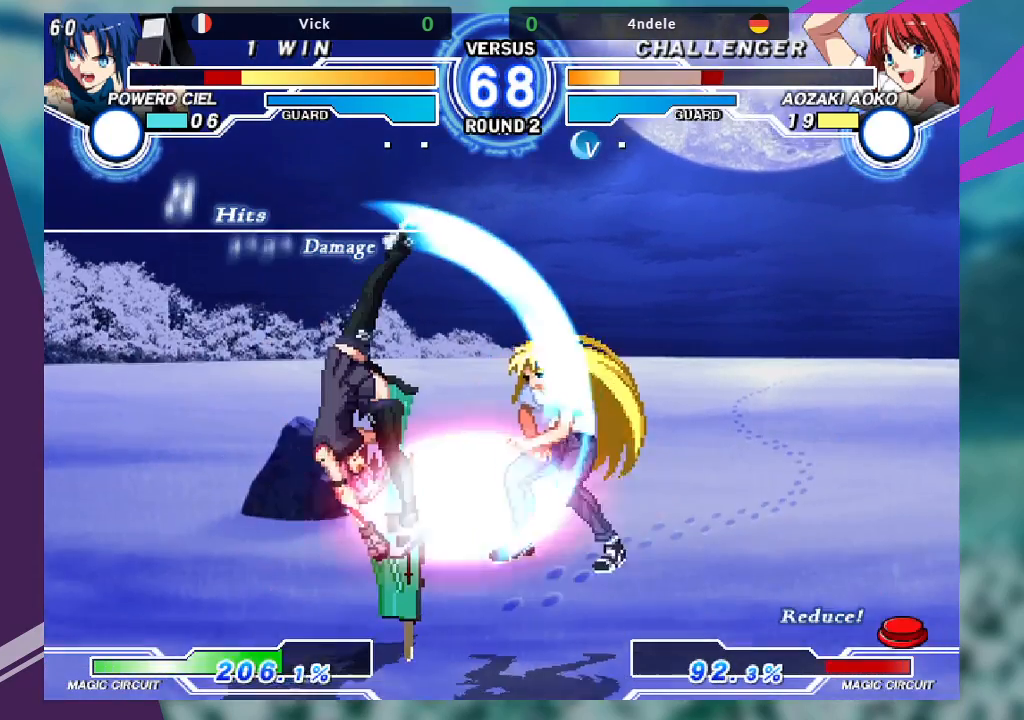
{"dt_ms": 500, "buttons": [], "left_stick": "up-right", "events": [[67, "left_stick", "center"], [100, "TRIANGLE", "down"], [200, "TRIANGLE", "up"], [400, "left_stick", "right"], [500, "left_stick", "up-right"]]}
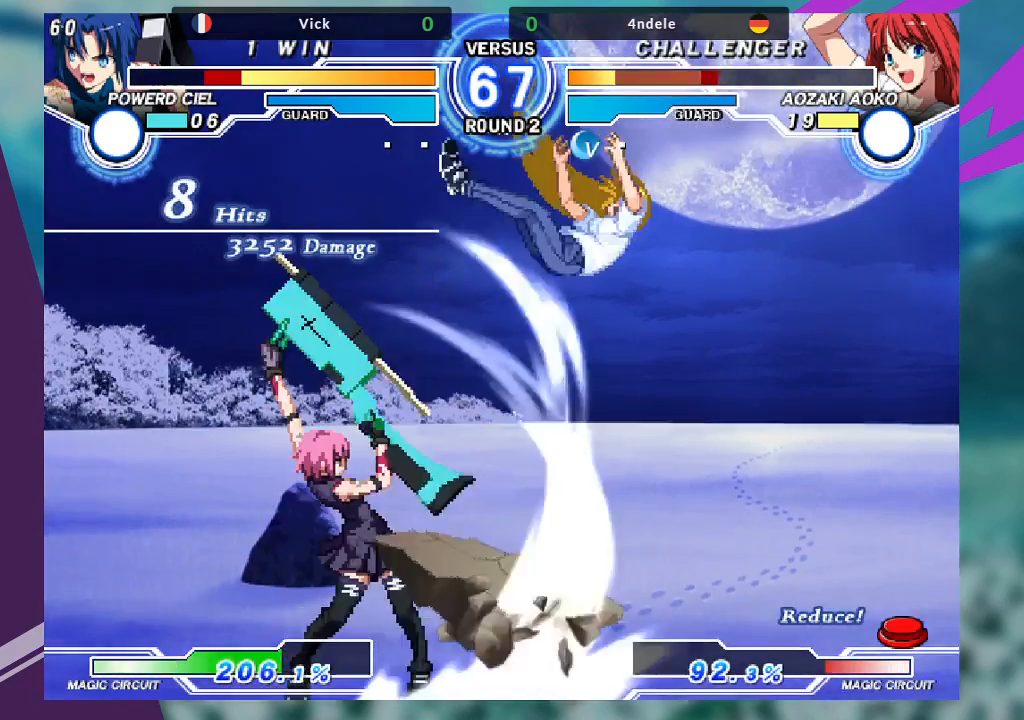
{"dt_ms": 500, "buttons": ["TRIANGLE"], "left_stick": "up-right", "events": [[500, "TRIANGLE", "down"]]}
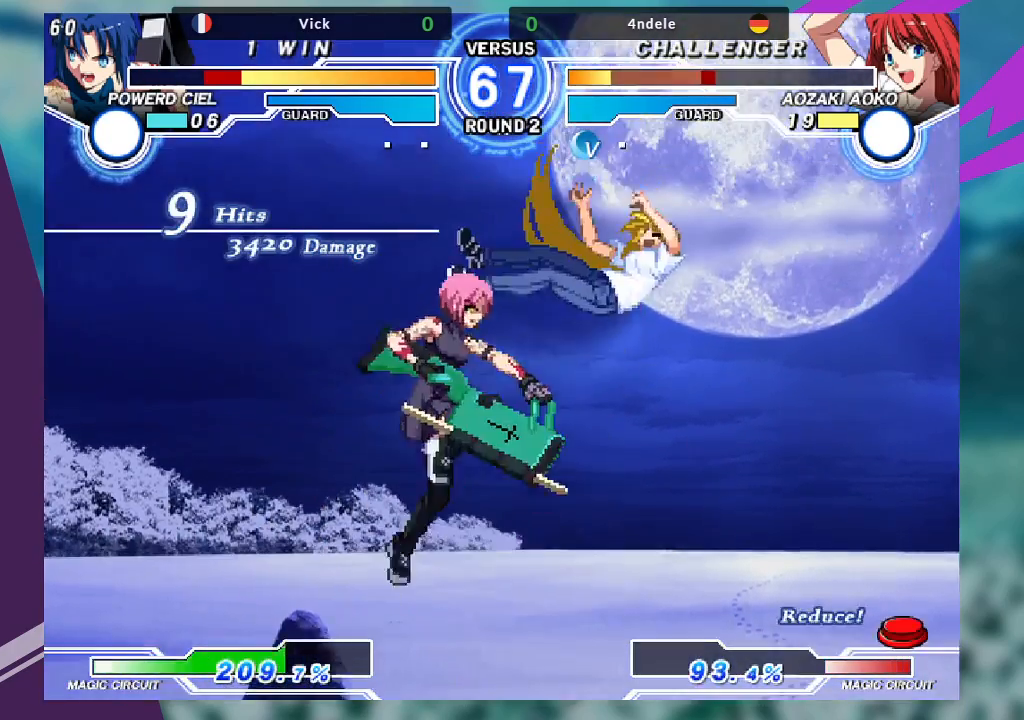
{"dt_ms": 1000, "buttons": [], "left_stick": "center"}
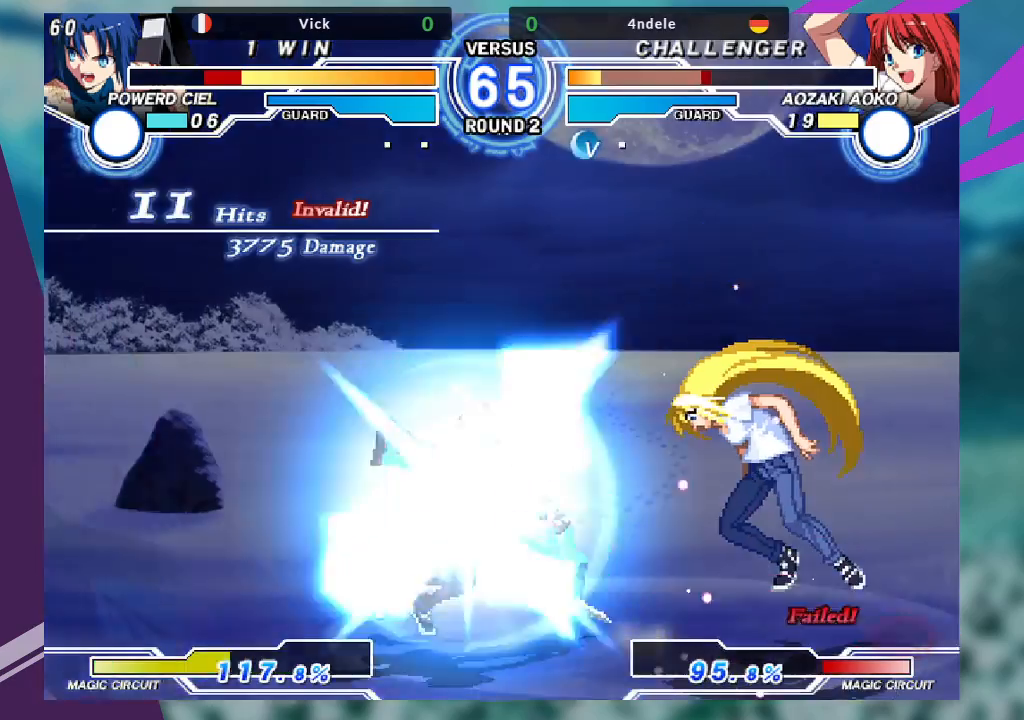
{"dt_ms": 500, "buttons": [], "left_stick": "center", "events": []}
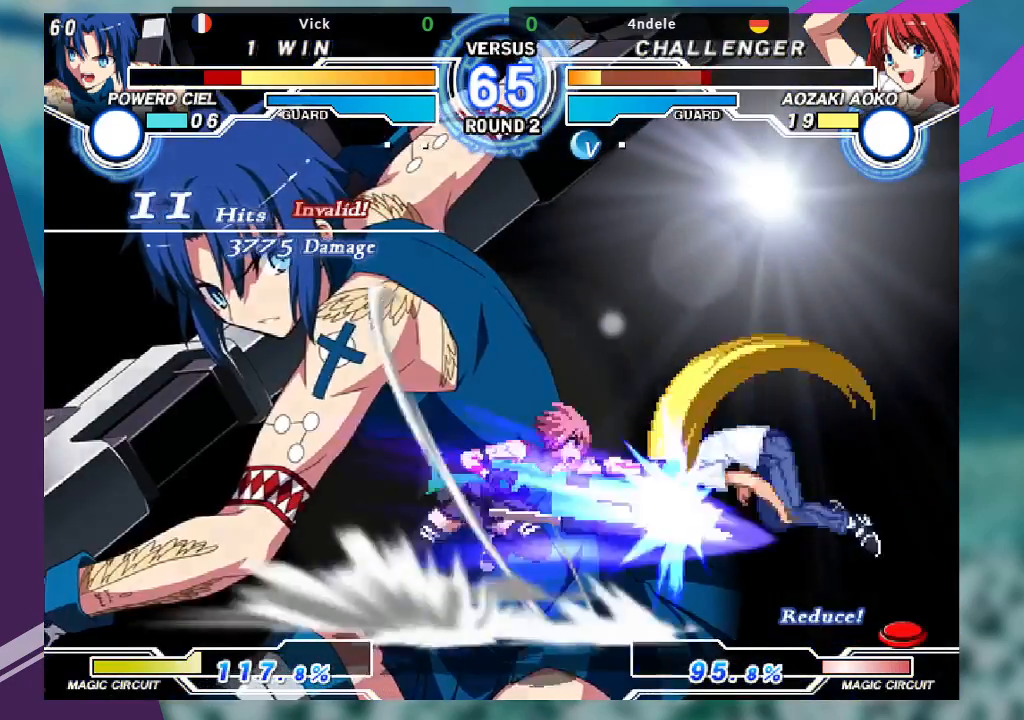
{"dt_ms": 500, "buttons": [], "left_stick": "center", "events": []}
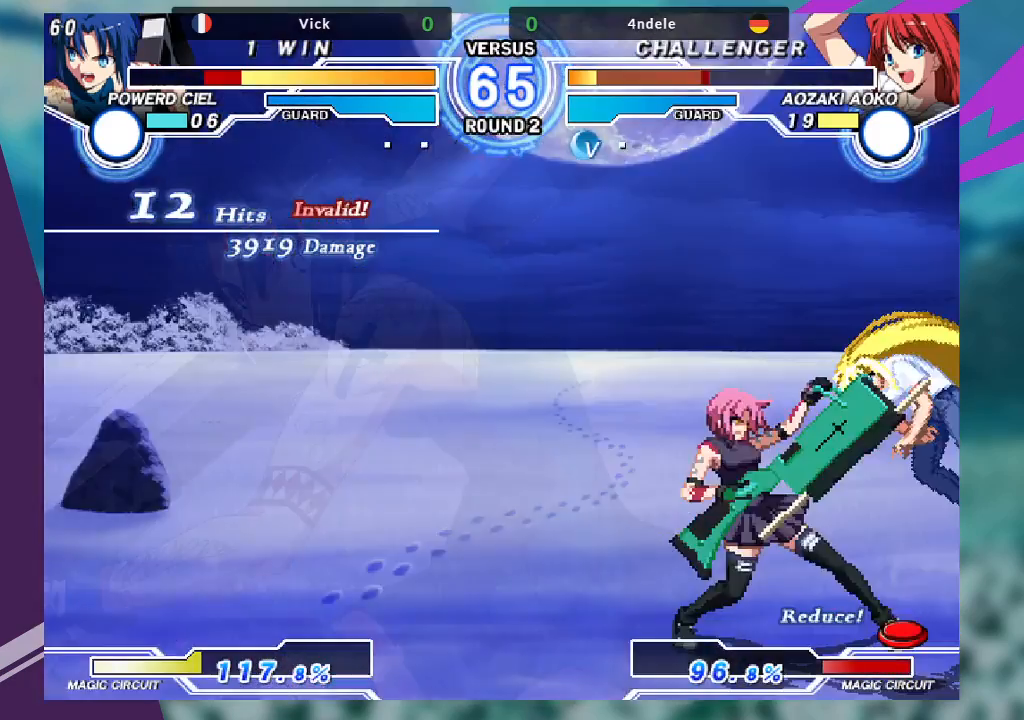
{"dt_ms": 500, "buttons": [], "left_stick": "center", "events": []}
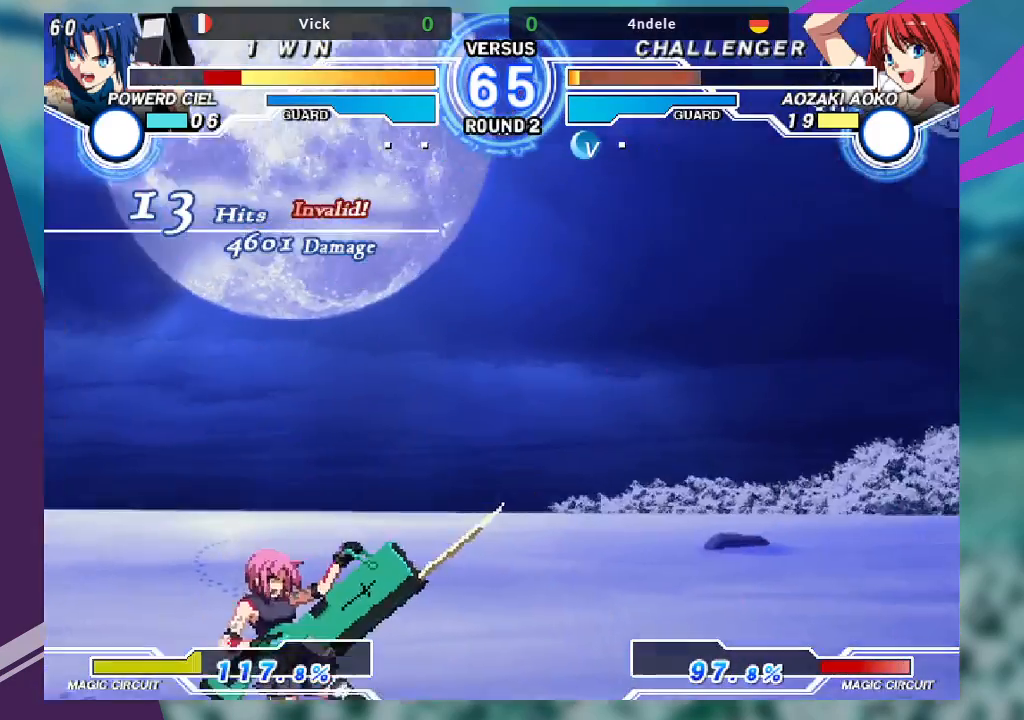
{"dt_ms": 500, "buttons": [], "left_stick": "center", "events": []}
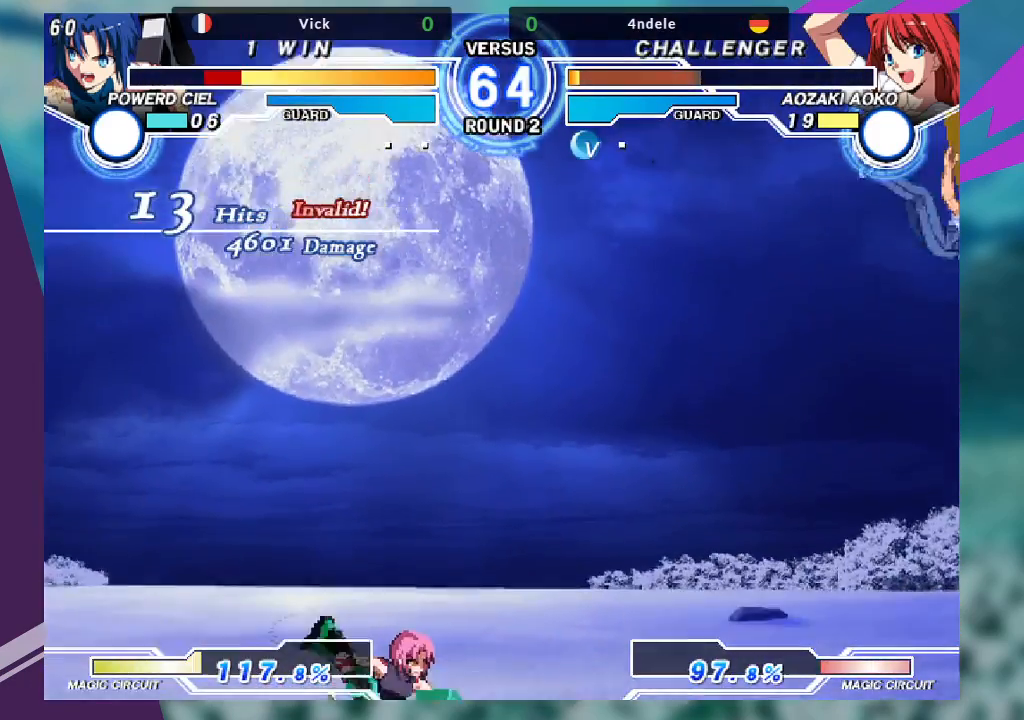
{"dt_ms": 500, "buttons": [], "left_stick": "center", "events": [[400, "left_stick", "right"], [500, "left_stick", "center"]]}
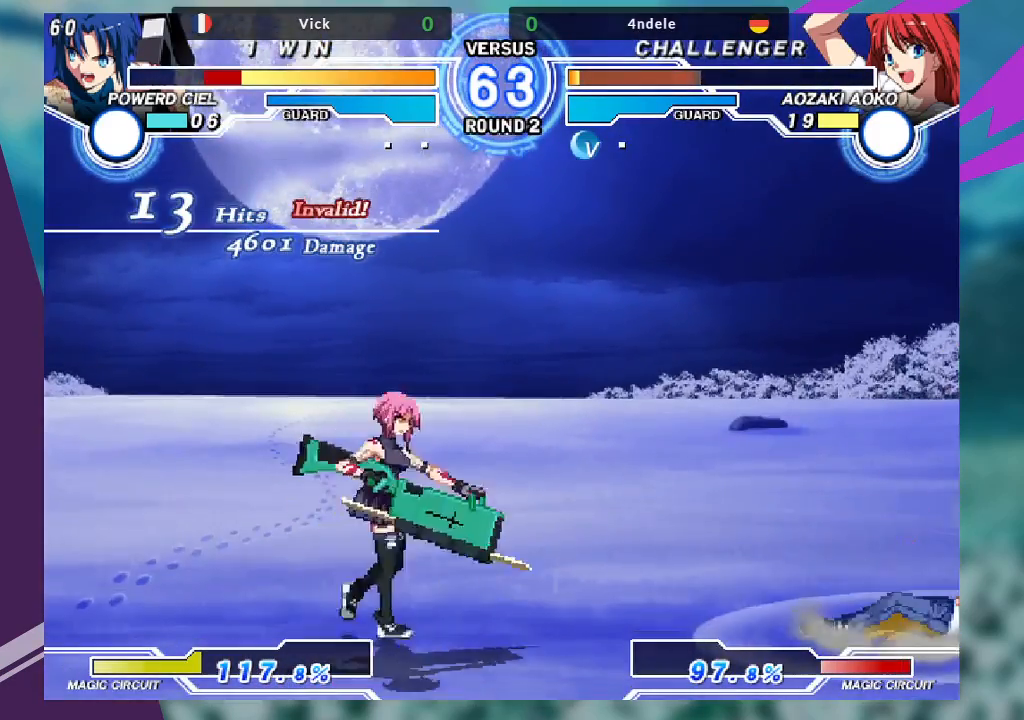
{"dt_ms": 500, "buttons": [], "left_stick": "center", "events": [[67, "left_stick", "right"], [200, "left_stick", "down"], [267, "TRIANGLE", "down"], [300, "left_stick", "center"], [333, "TRIANGLE", "up"]]}
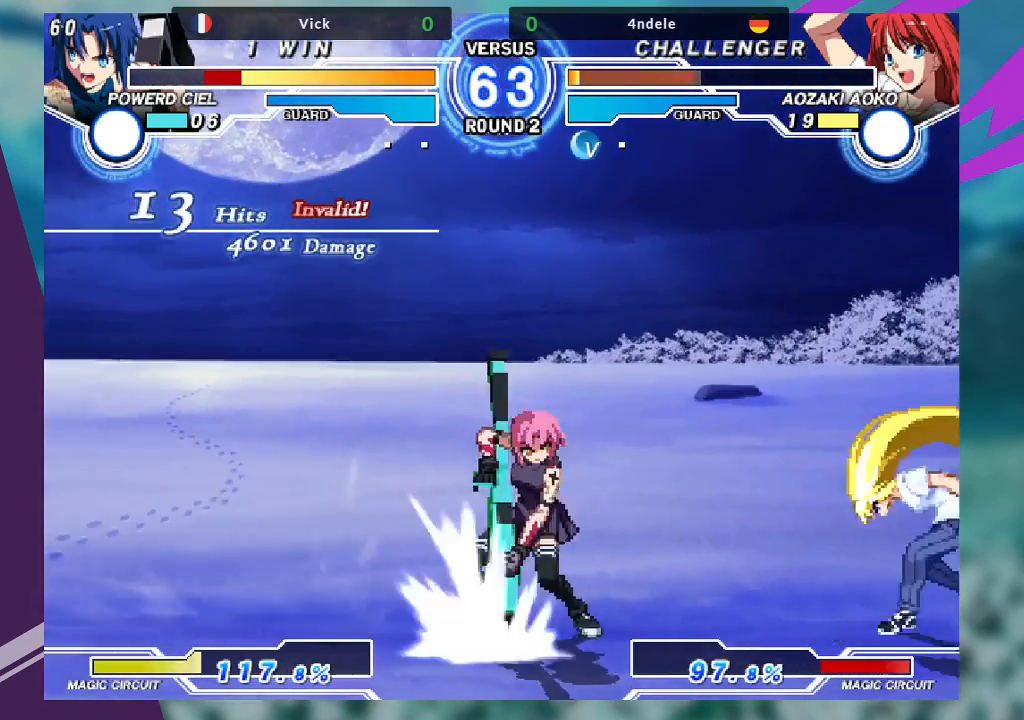
{"dt_ms": 500, "buttons": [], "left_stick": "right", "events": [[333, "left_stick", "right"], [433, "left_stick", "center"], [500, "left_stick", "right"]]}
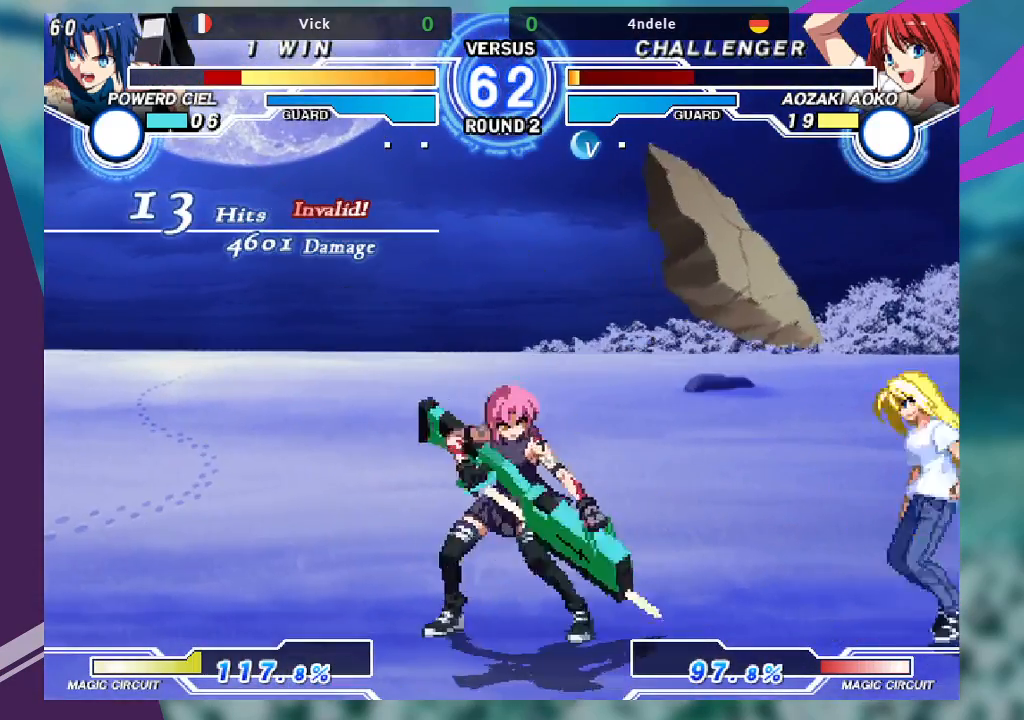
{"dt_ms": 500, "buttons": ["TRIANGLE"], "left_stick": "down-right", "events": [[267, "TRIANGLE", "down"], [267, "left_stick", "down-right"]]}
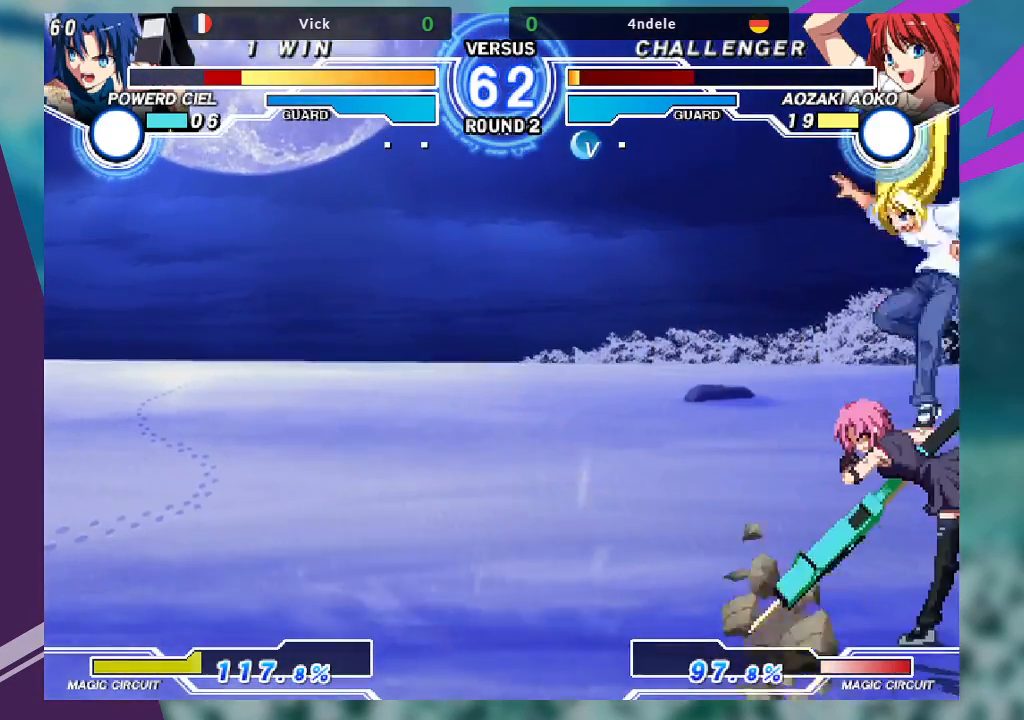
{"dt_ms": 500, "buttons": [], "left_stick": "left", "events": [[267, "TRIANGLE", "up"], [367, "left_stick", "left"]]}